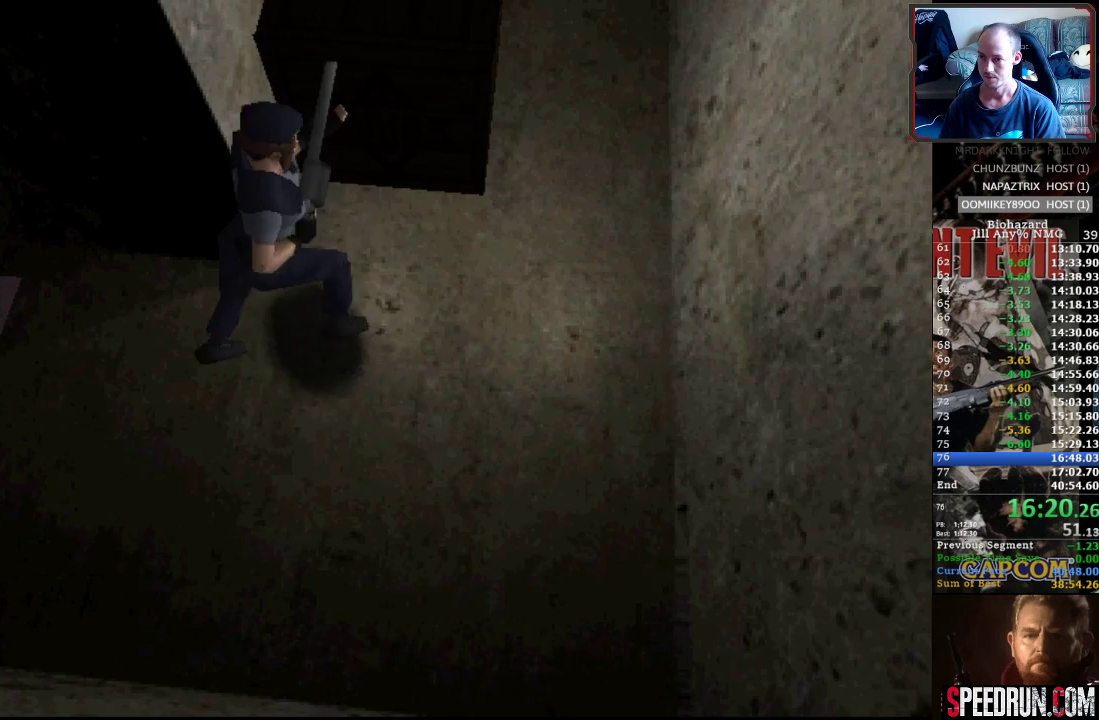
Gameplay with a controller (PlayStation layout); each line is a JSON object with the inputs held at the frame after it. "events" lists button and stick changes between this image and that frame as [ms after this image, input, new state], when the widget could be followed in between. Not read: L3 R3 left_stick right_stick.
{"buttons": ["SQUARE", "DPAD_UP", "DPAD_LEFT"], "events": [[217, "DPAD_LEFT", "down"]]}
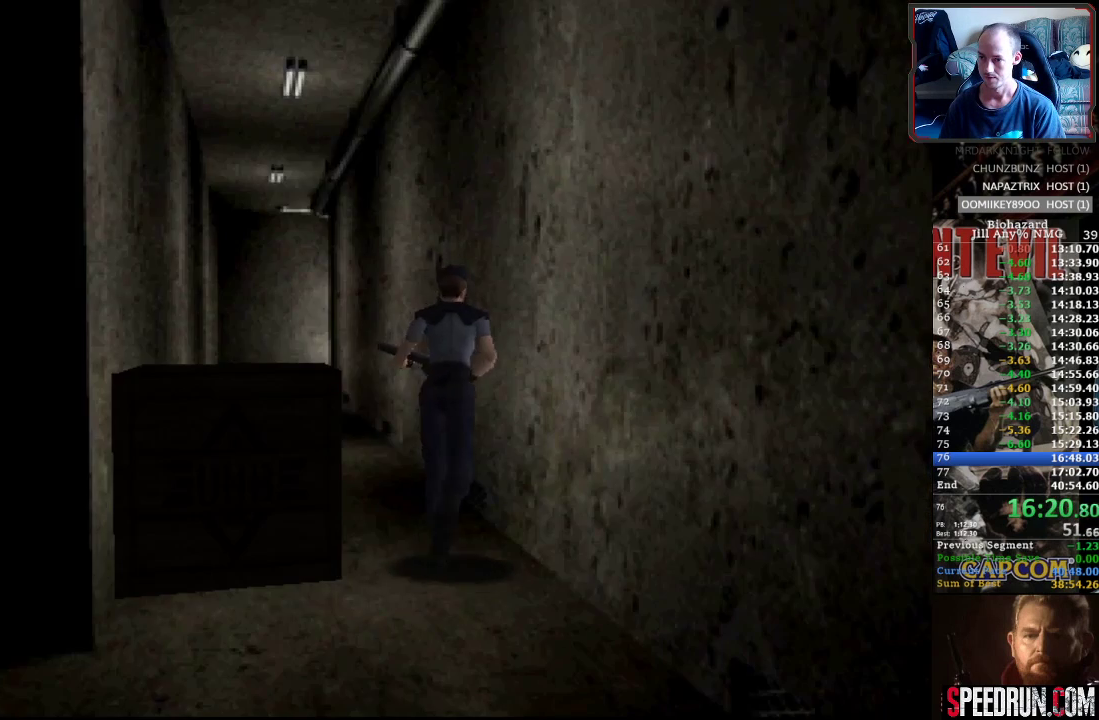
{"buttons": ["SQUARE", "DPAD_UP", "DPAD_LEFT"], "events": []}
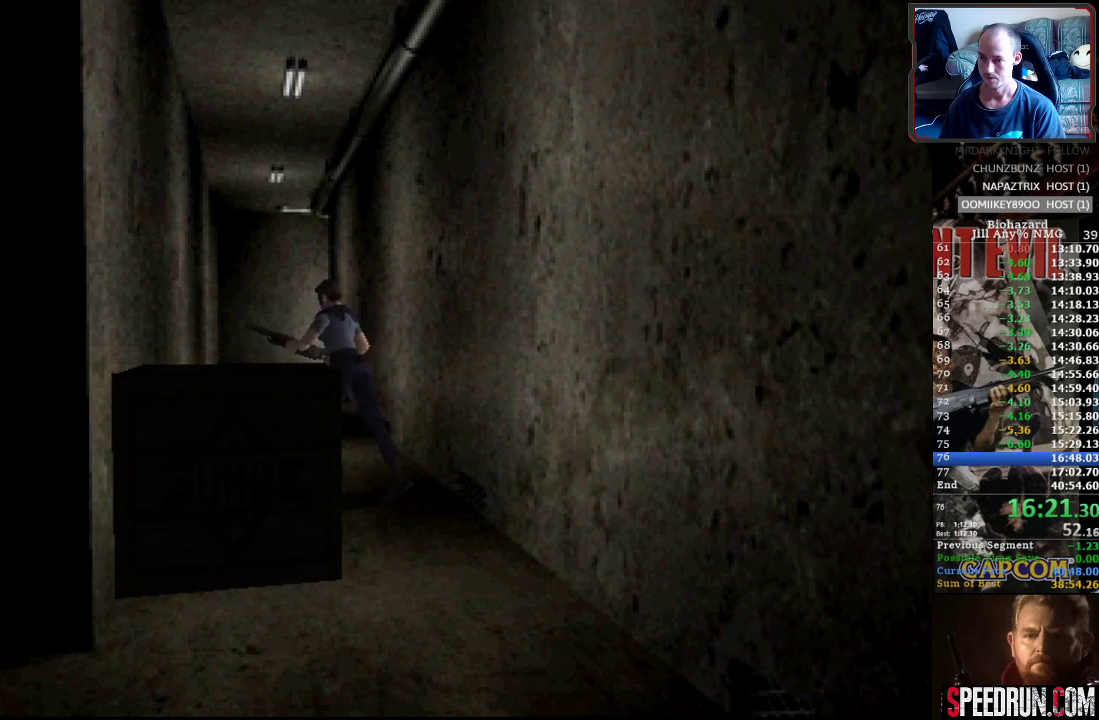
{"buttons": ["SQUARE", "DPAD_LEFT"], "events": [[100, "DPAD_UP", "up"]]}
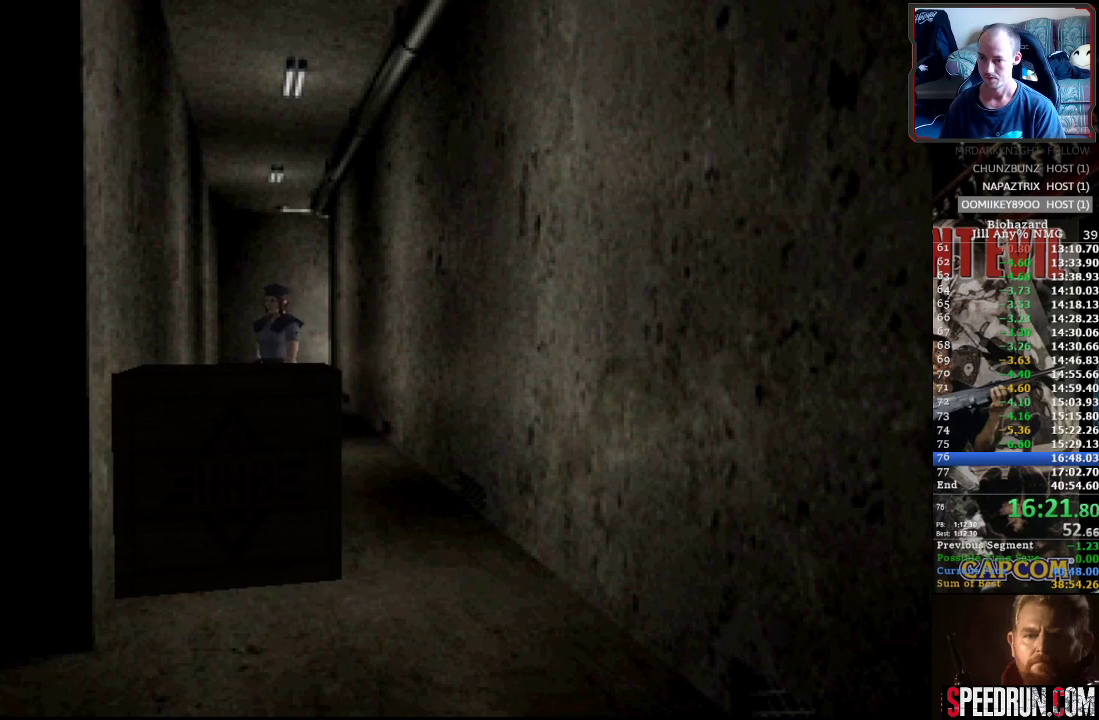
{"buttons": ["DPAD_UP"], "events": [[83, "DPAD_UP", "down"], [183, "SQUARE", "up"], [433, "DPAD_LEFT", "up"]]}
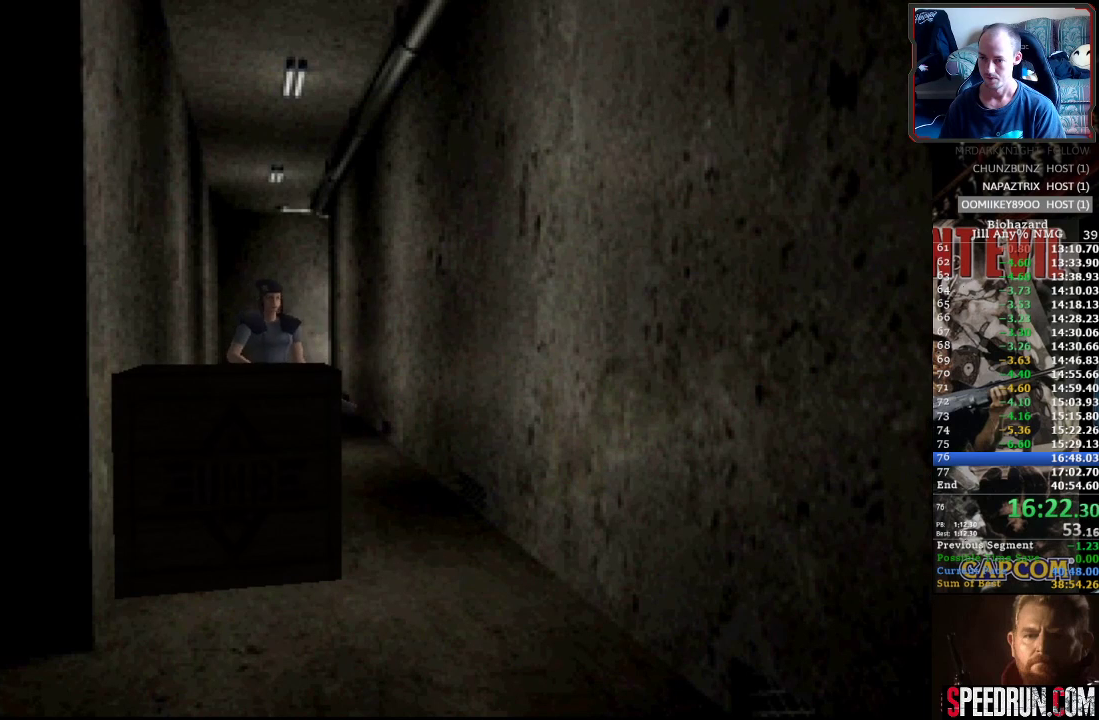
{"buttons": ["DPAD_UP"], "events": [[250, "DPAD_RIGHT", "down"], [433, "DPAD_RIGHT", "up"]]}
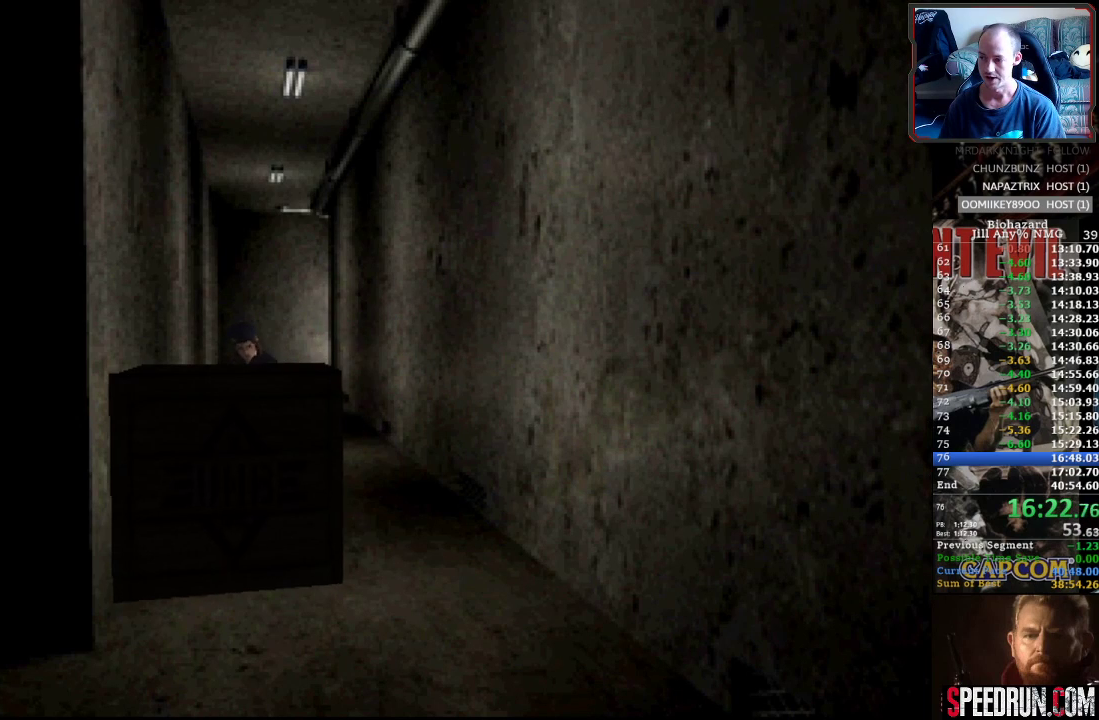
{"buttons": ["DPAD_UP"], "events": []}
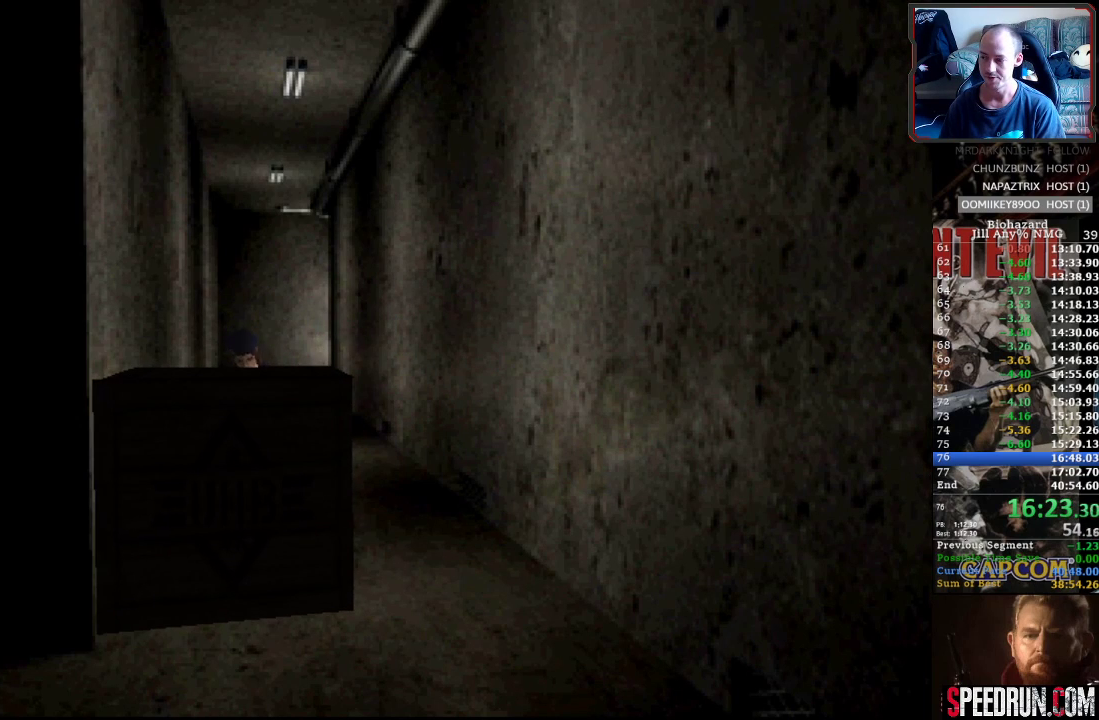
{"buttons": ["DPAD_UP"], "events": []}
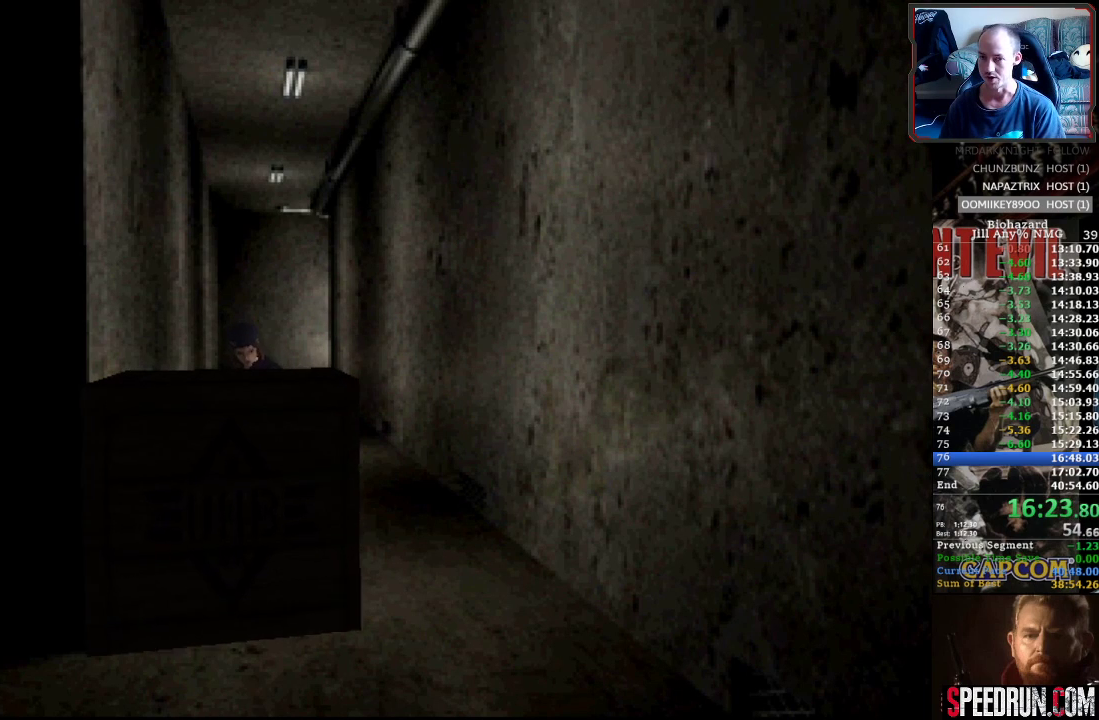
{"buttons": ["DPAD_UP"], "events": []}
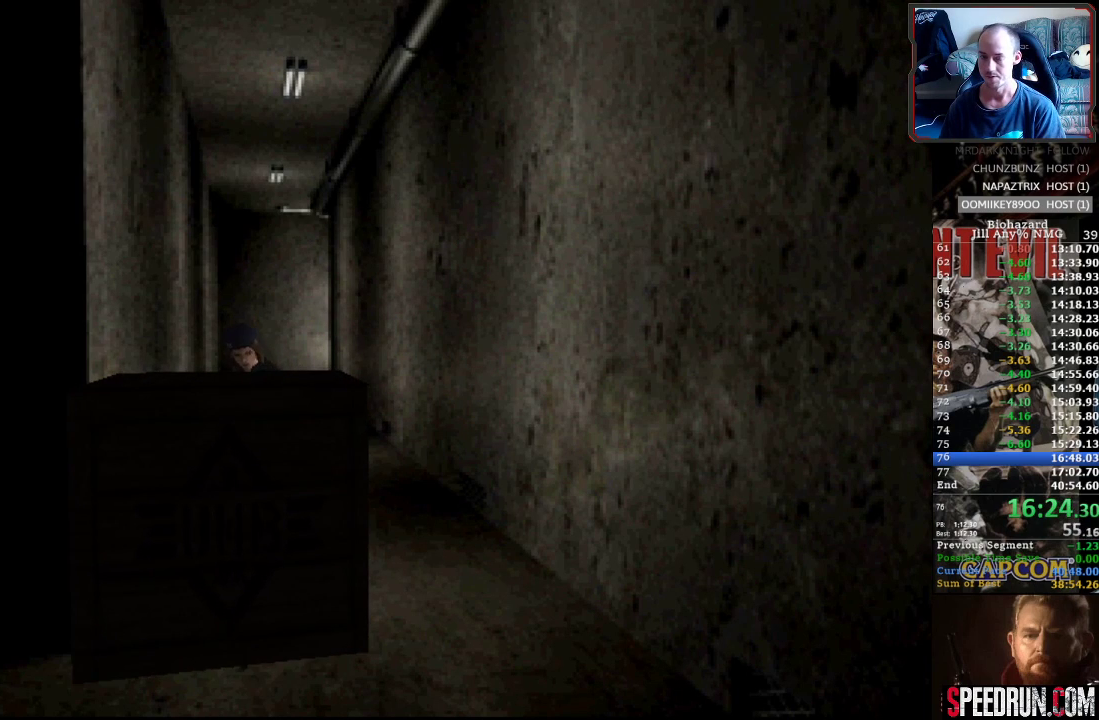
{"buttons": ["DPAD_UP"], "events": []}
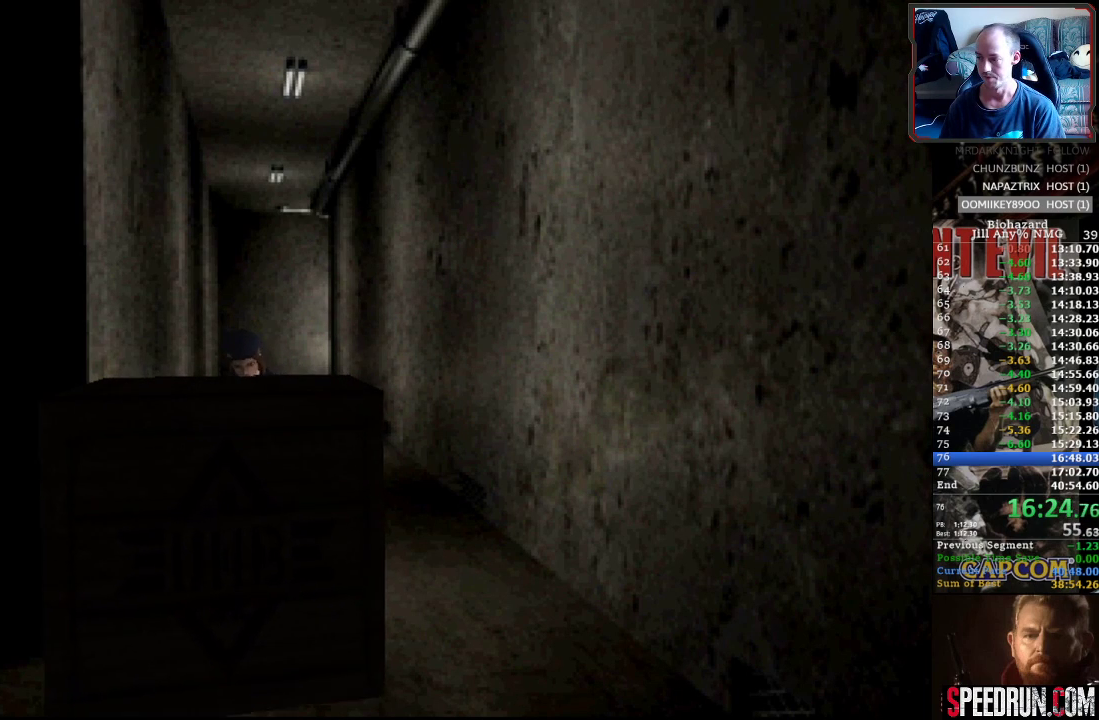
{"buttons": ["DPAD_UP"], "events": []}
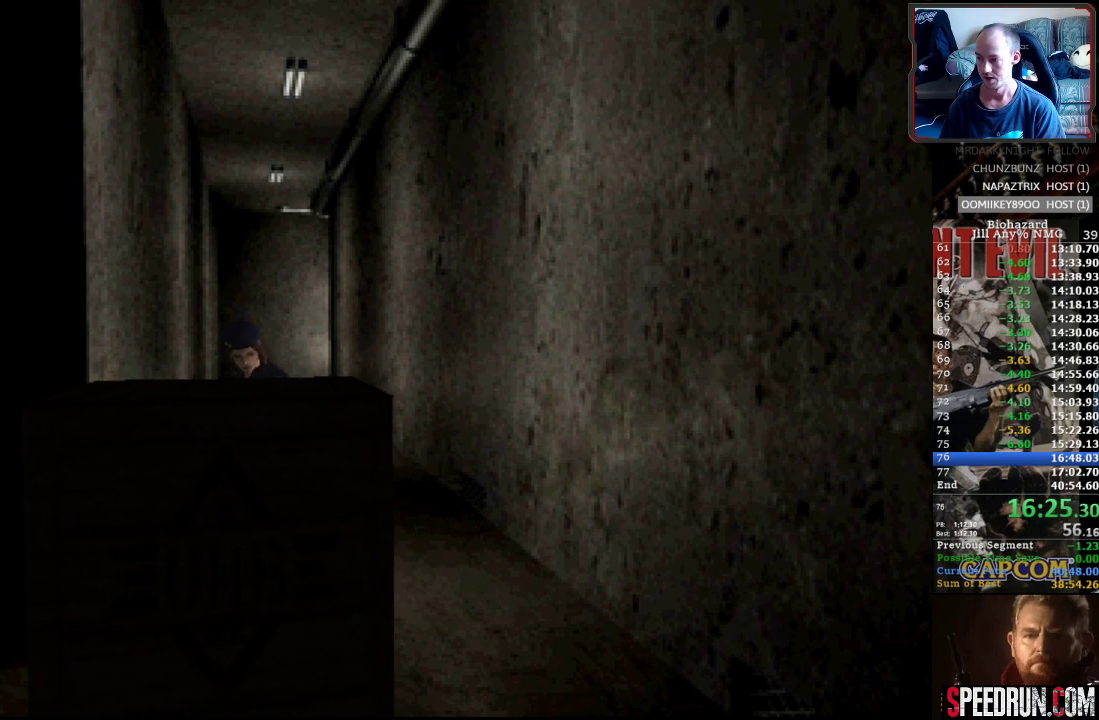
{"buttons": ["DPAD_UP"], "events": []}
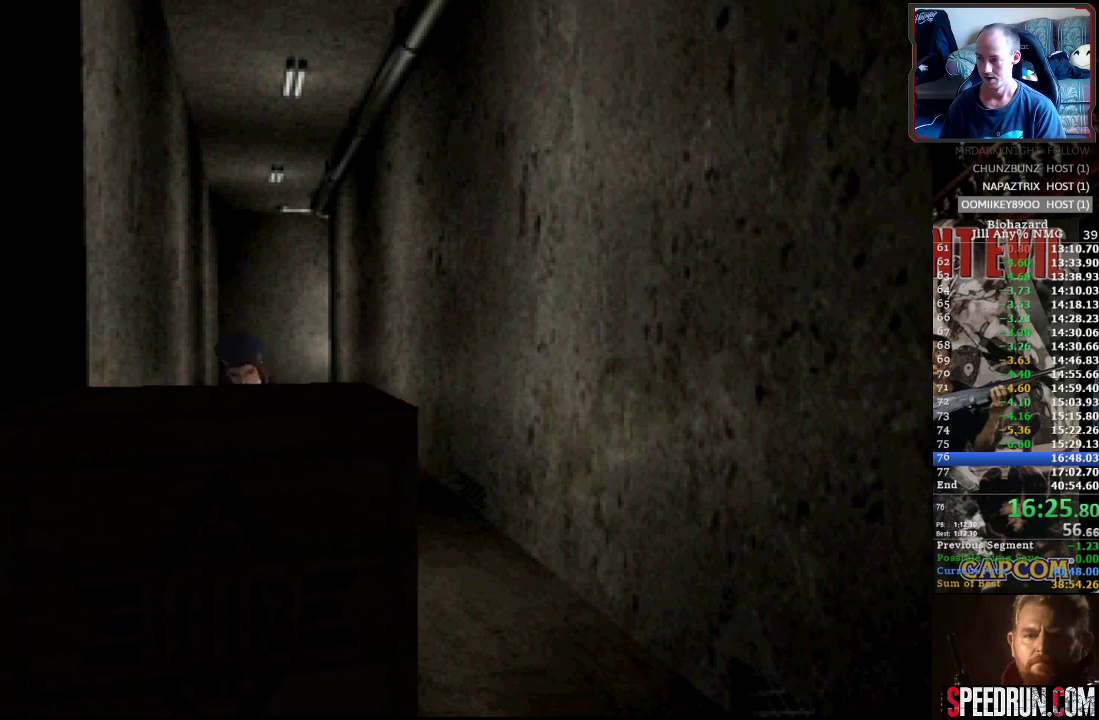
{"buttons": ["DPAD_UP"], "events": []}
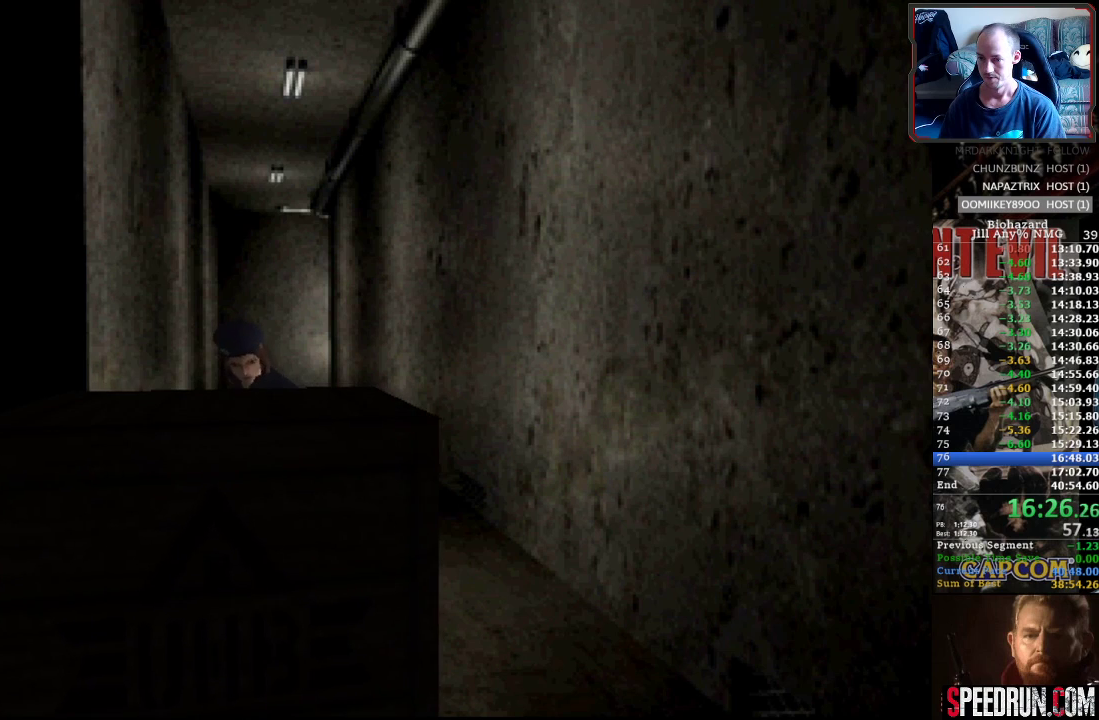
{"buttons": ["DPAD_UP"], "events": []}
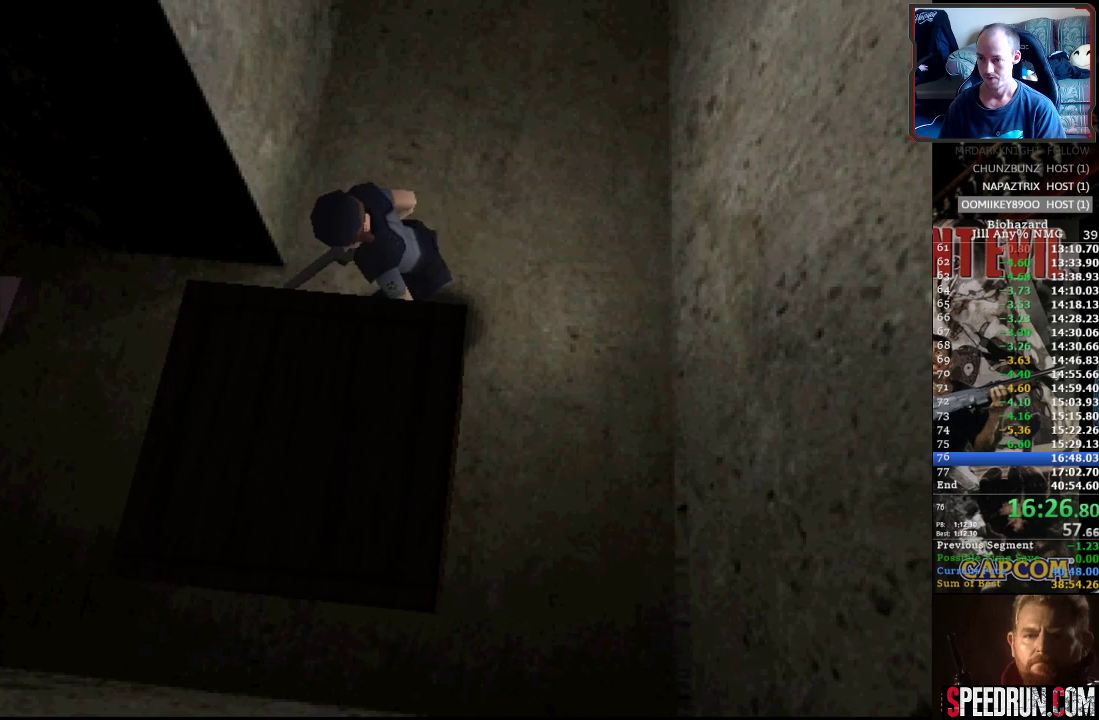
{"buttons": ["DPAD_UP"], "events": []}
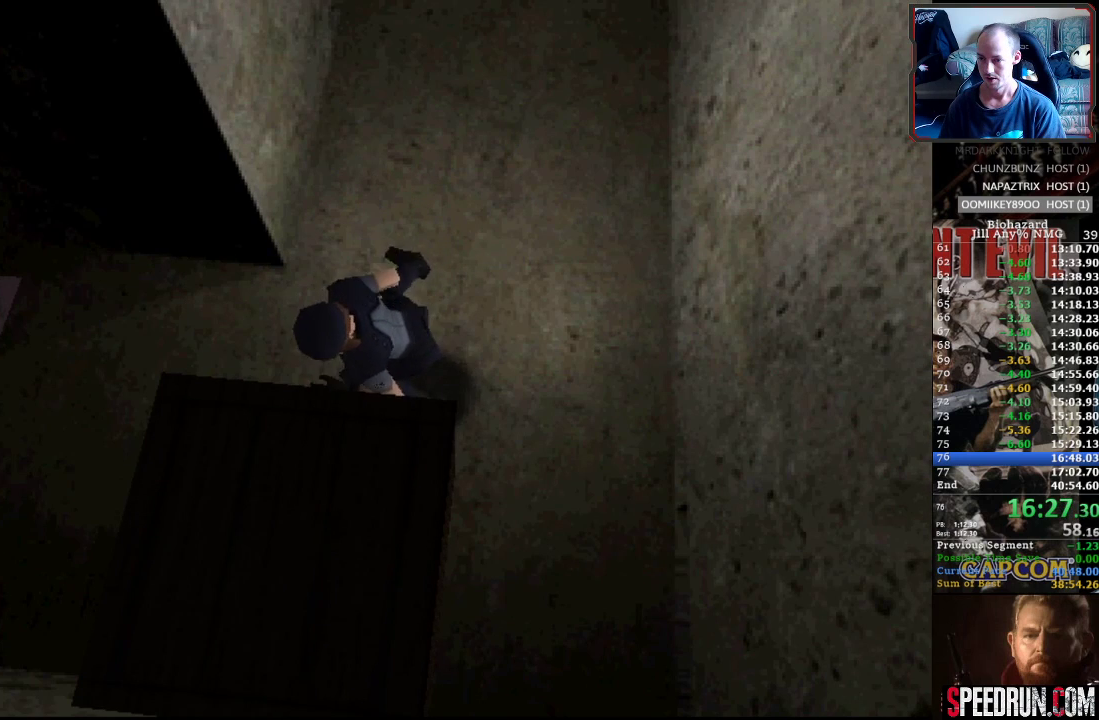
{"buttons": ["SQUARE", "DPAD_UP", "DPAD_LEFT"], "events": [[33, "DPAD_LEFT", "down"], [333, "SQUARE", "down"]]}
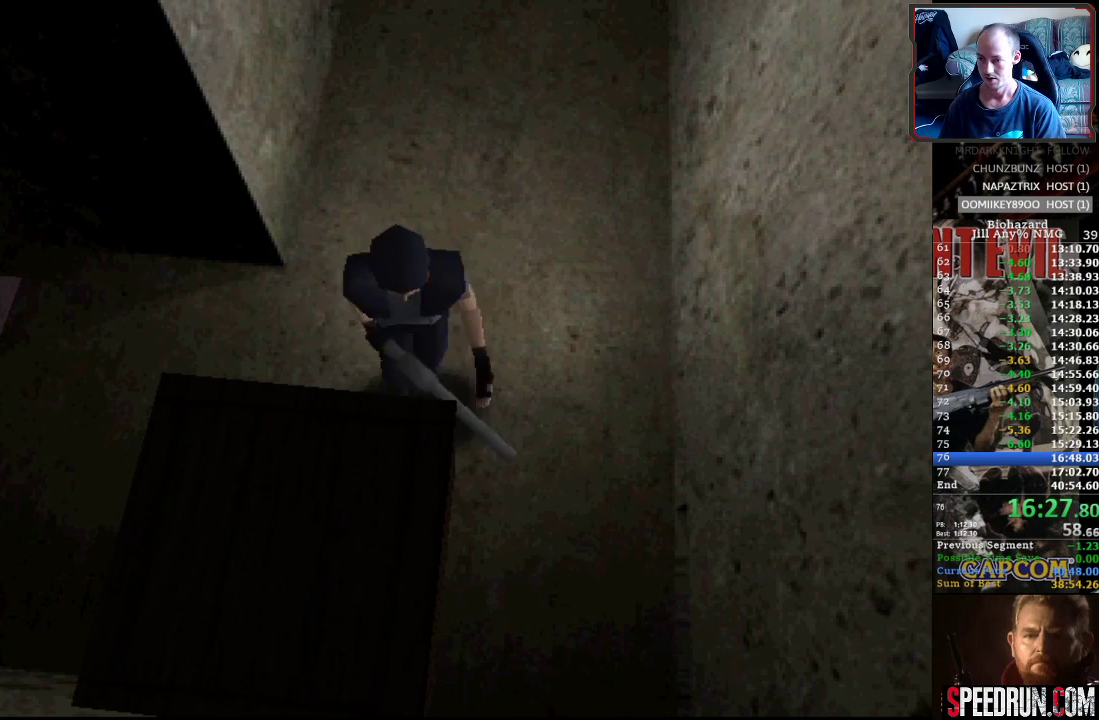
{"buttons": ["SQUARE", "DPAD_RIGHT"], "events": [[233, "DPAD_LEFT", "up"], [250, "DPAD_RIGHT", "down"], [317, "DPAD_UP", "up"]]}
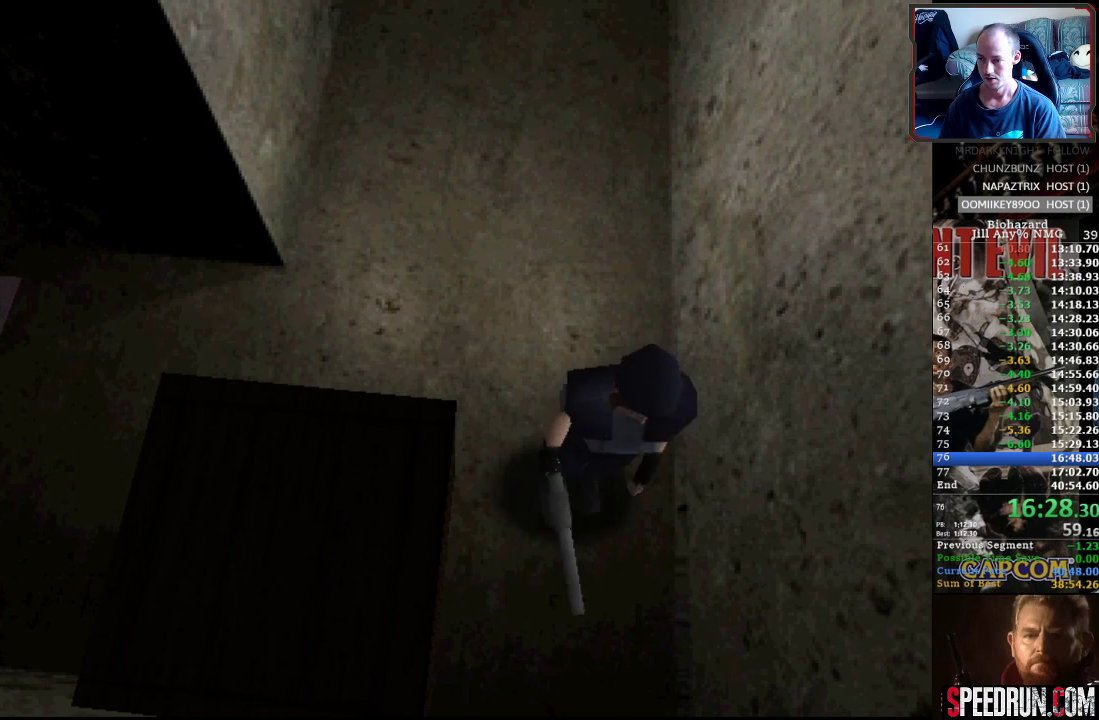
{"buttons": ["DPAD_UP", "DPAD_RIGHT"], "events": [[100, "DPAD_UP", "down"], [267, "SQUARE", "up"]]}
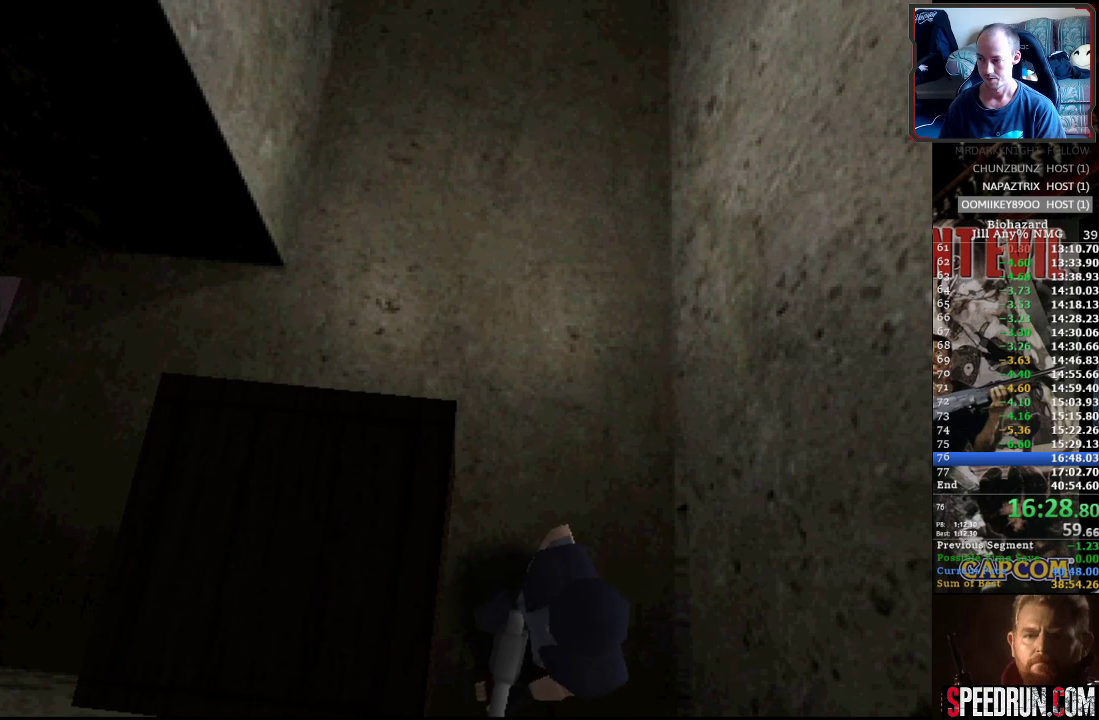
{"buttons": ["DPAD_UP"], "events": [[217, "DPAD_RIGHT", "up"]]}
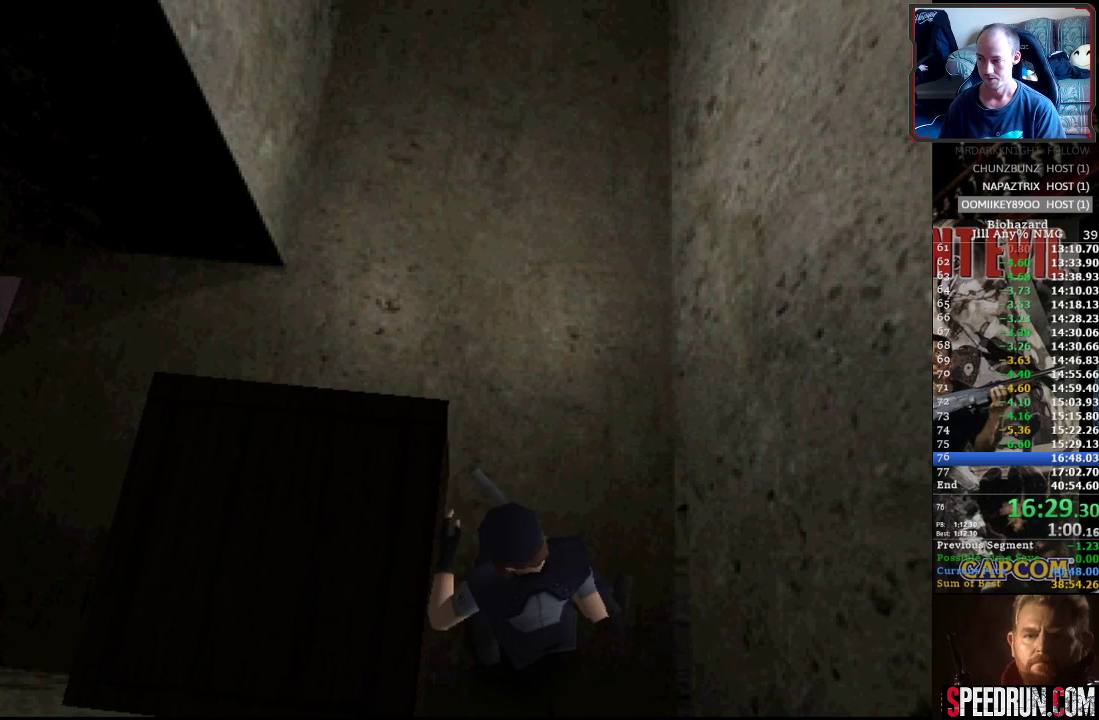
{"buttons": ["DPAD_UP"], "events": []}
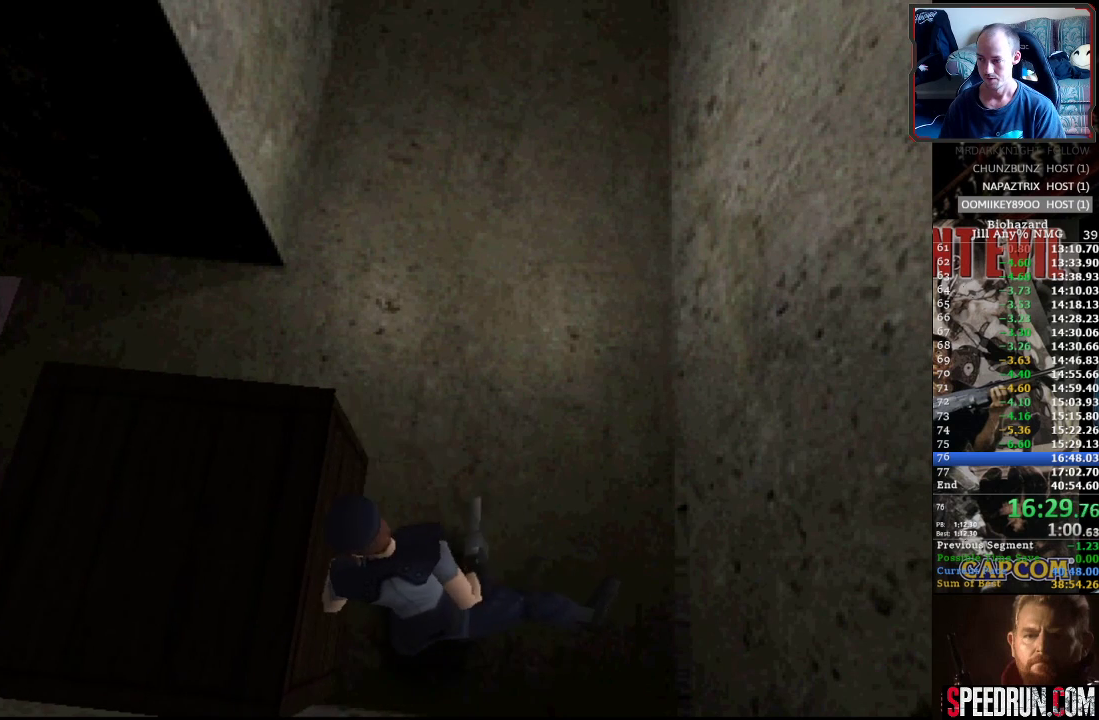
{"buttons": ["DPAD_UP"], "events": []}
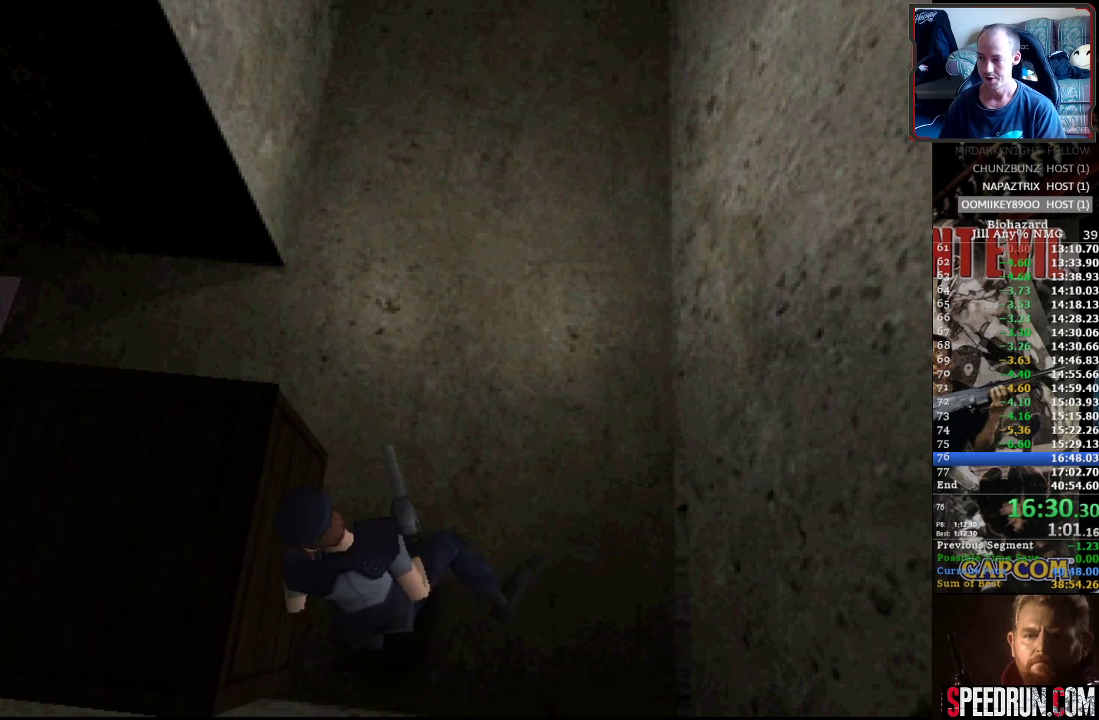
{"buttons": ["DPAD_UP"], "events": []}
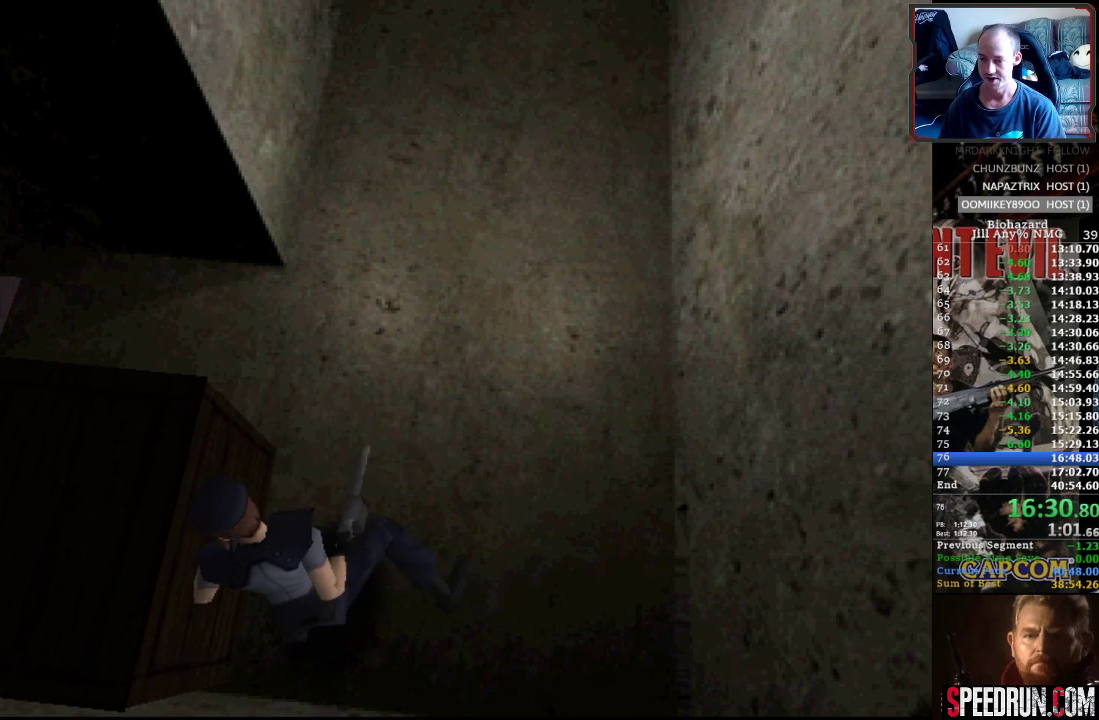
{"buttons": ["DPAD_UP"], "events": []}
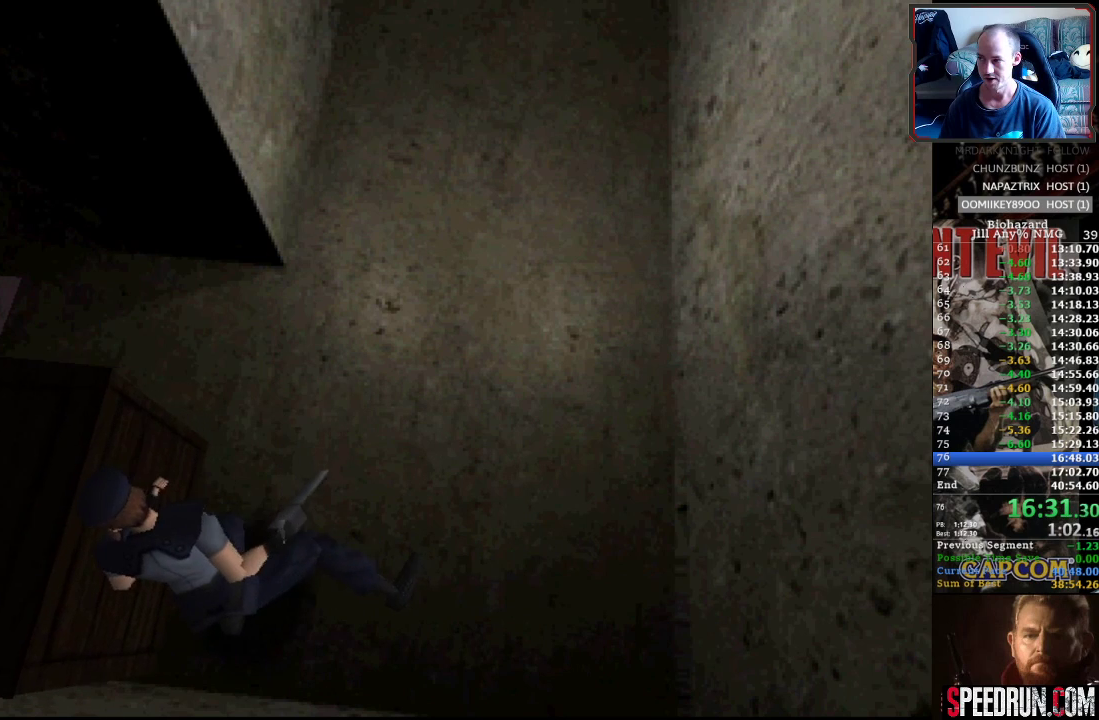
{"buttons": ["DPAD_UP"], "events": []}
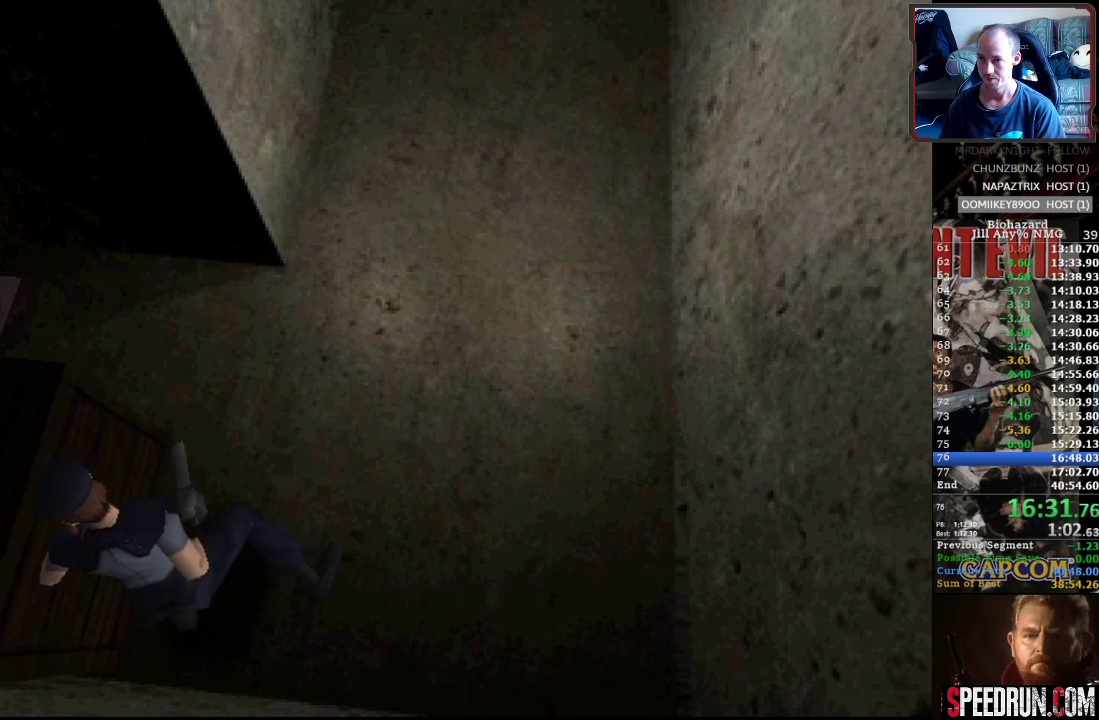
{"buttons": ["DPAD_UP"], "events": []}
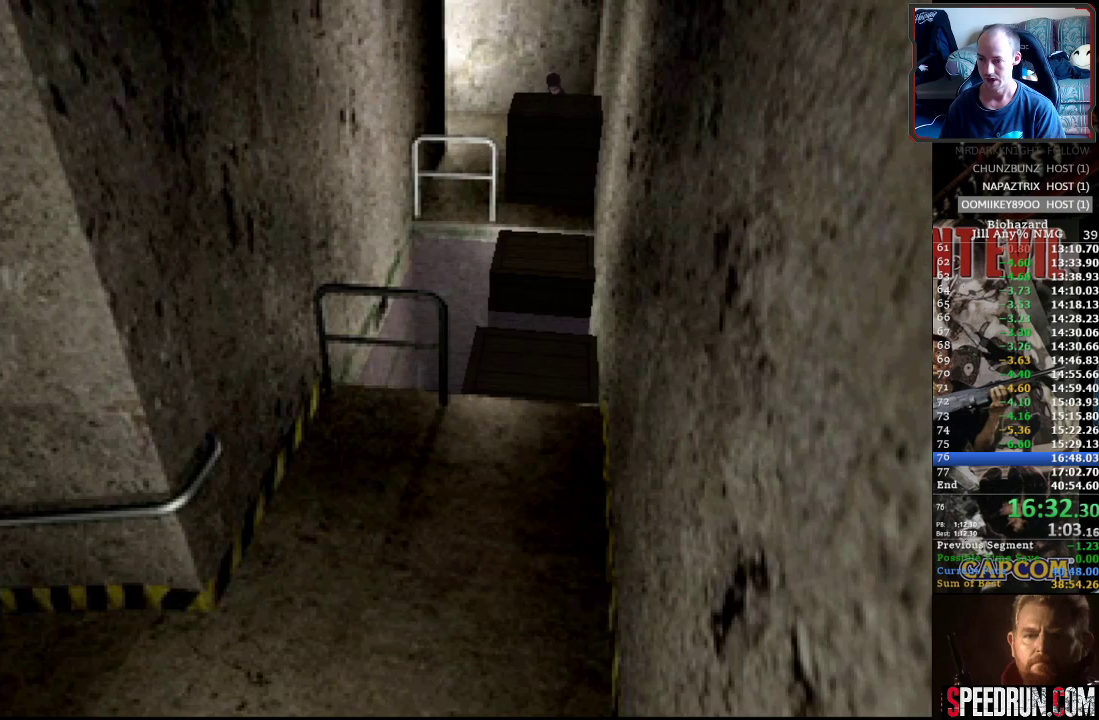
{"buttons": ["DPAD_UP"], "events": []}
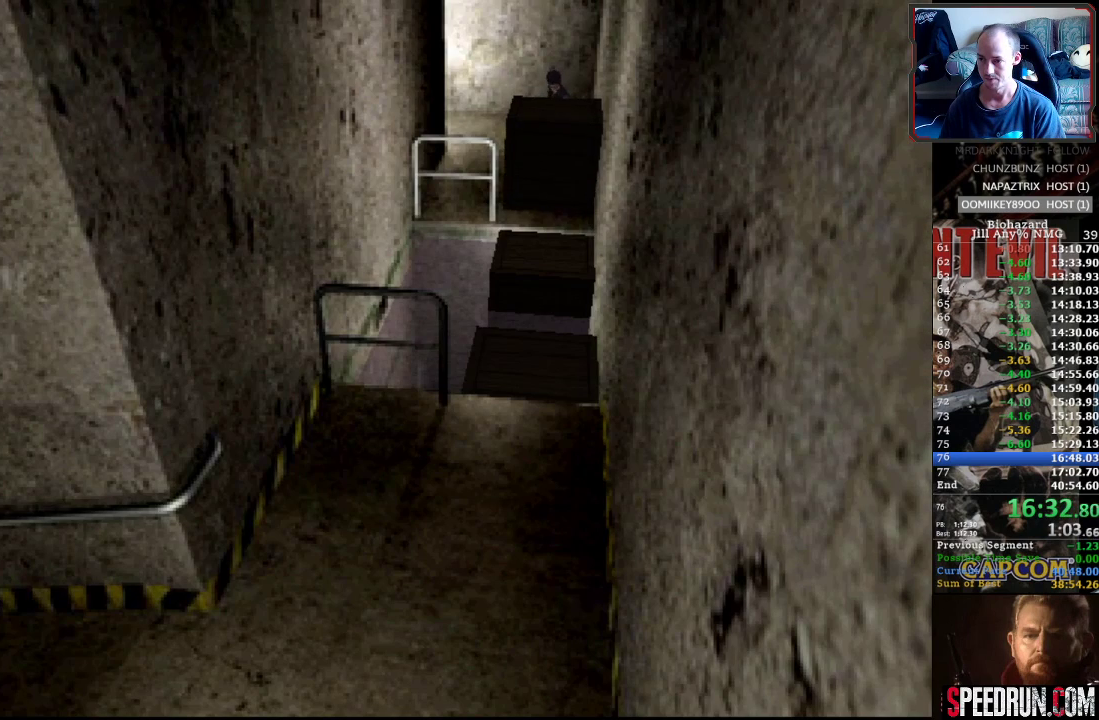
{"buttons": ["DPAD_UP"], "events": []}
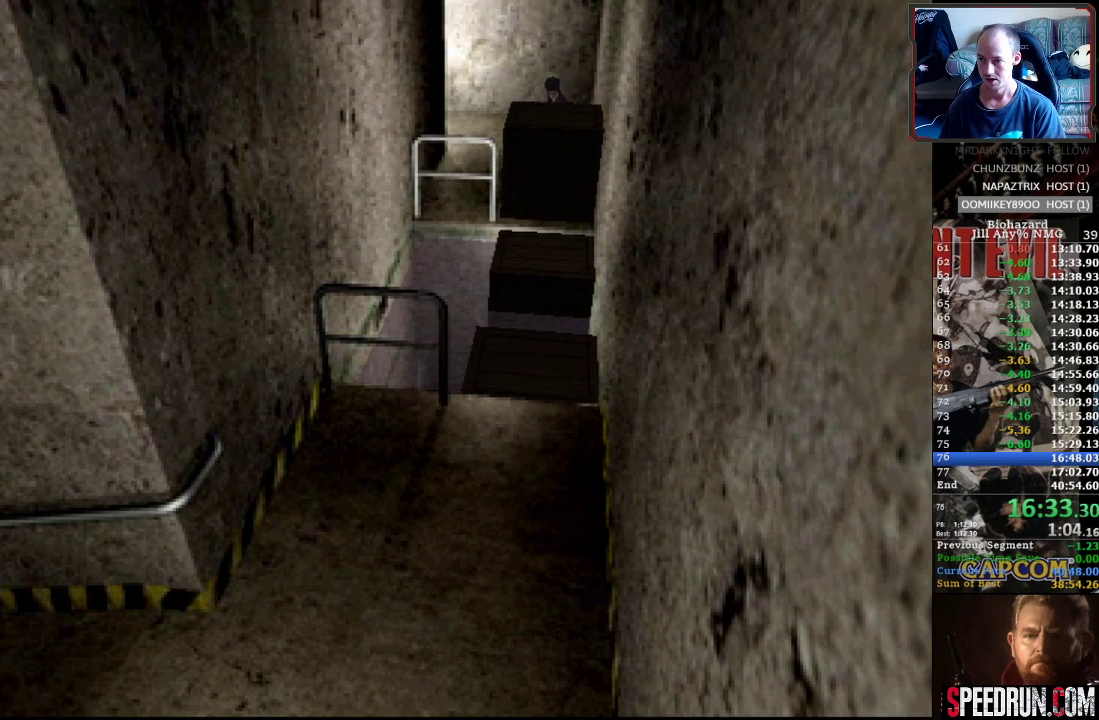
{"buttons": ["DPAD_UP"], "events": []}
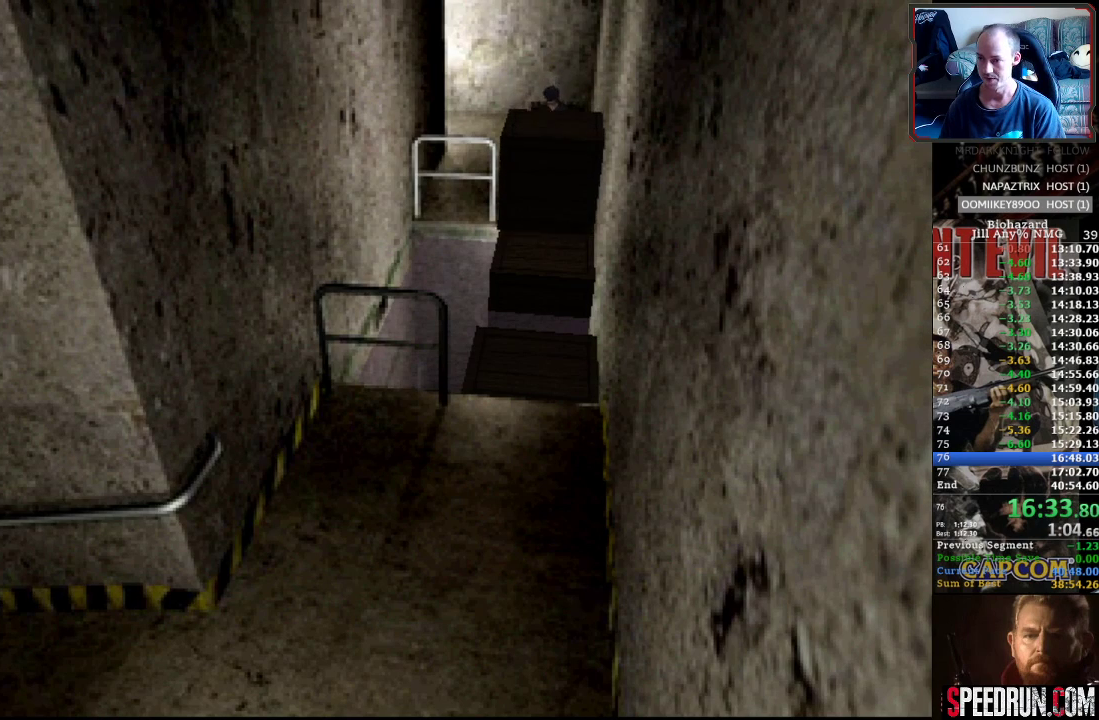
{"buttons": ["DPAD_UP"], "events": []}
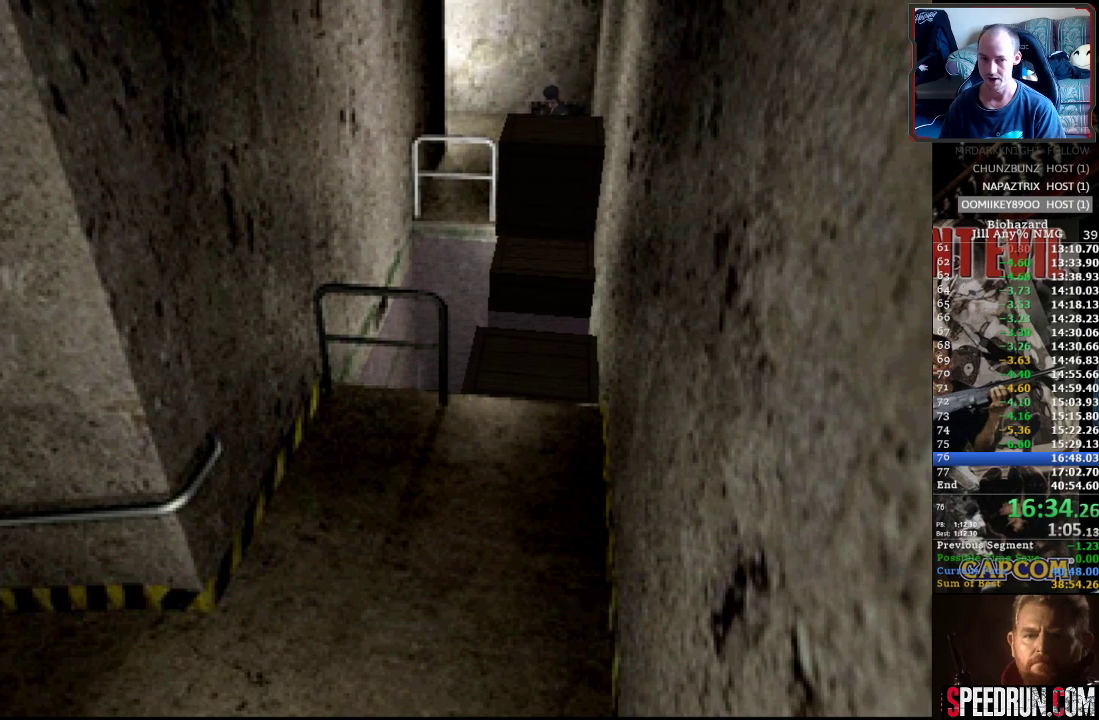
{"buttons": ["DPAD_UP"], "events": []}
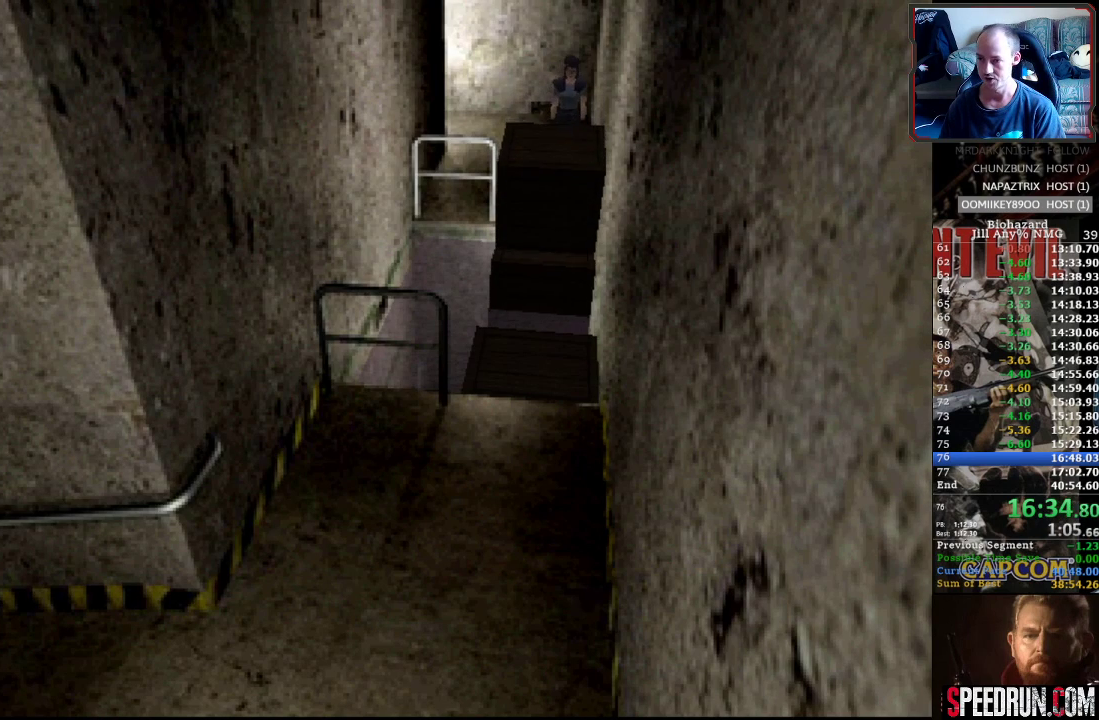
{"buttons": ["SQUARE", "DPAD_UP"], "events": [[317, "SQUARE", "down"]]}